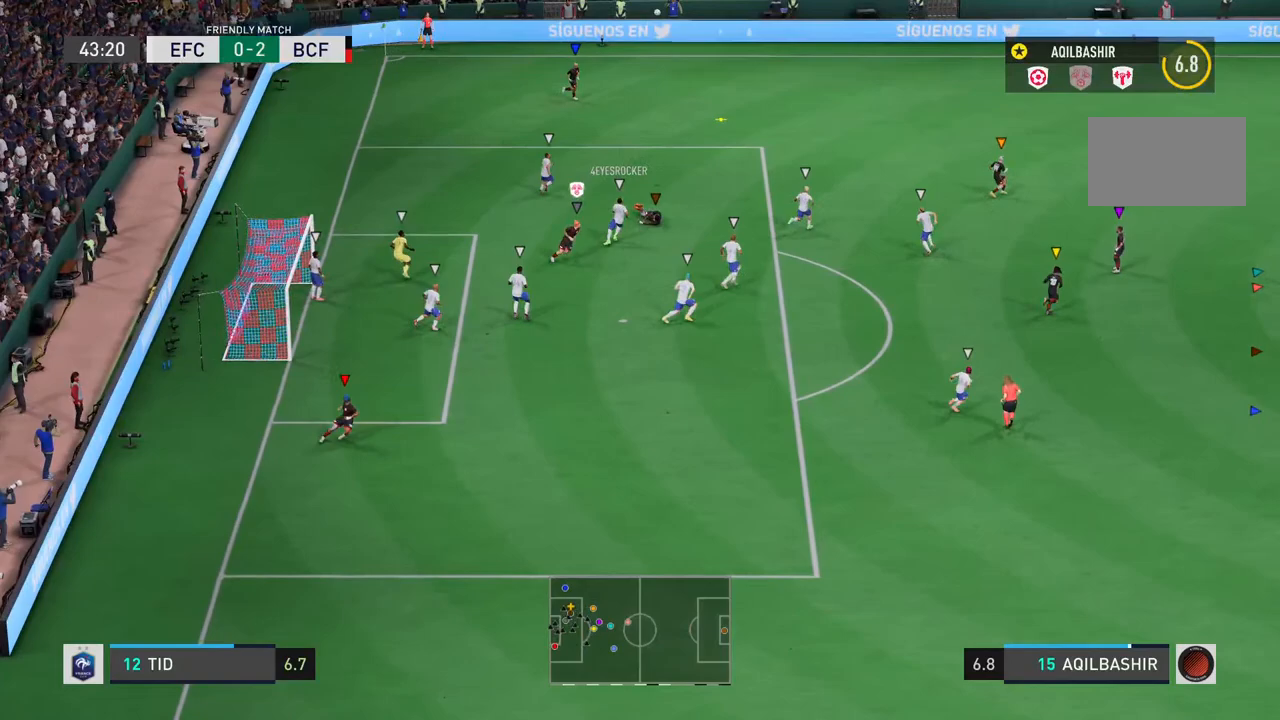
Gameplay with a controller (PlayStation layout); each line is a JSON object with the inputs held at the frame after it. "events" lists button and stick changes between this image and that frame as [ms after this image, input, new state], when the widget could be followed in between. Not read: L3.
{"buttons": ["R2"], "left_stick": "right", "right_stick": "center", "events": [[33, "left_stick", "right"]]}
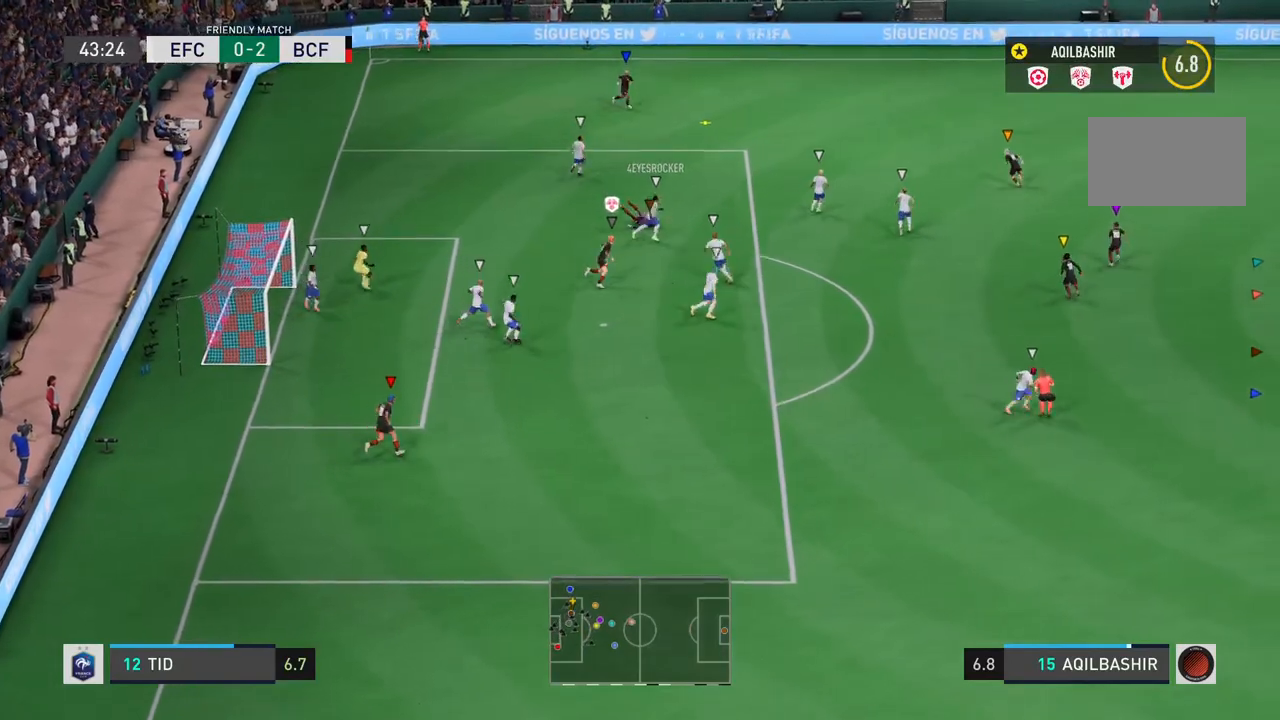
{"buttons": [], "left_stick": "right", "right_stick": "center", "events": [[417, "R2", "up"]]}
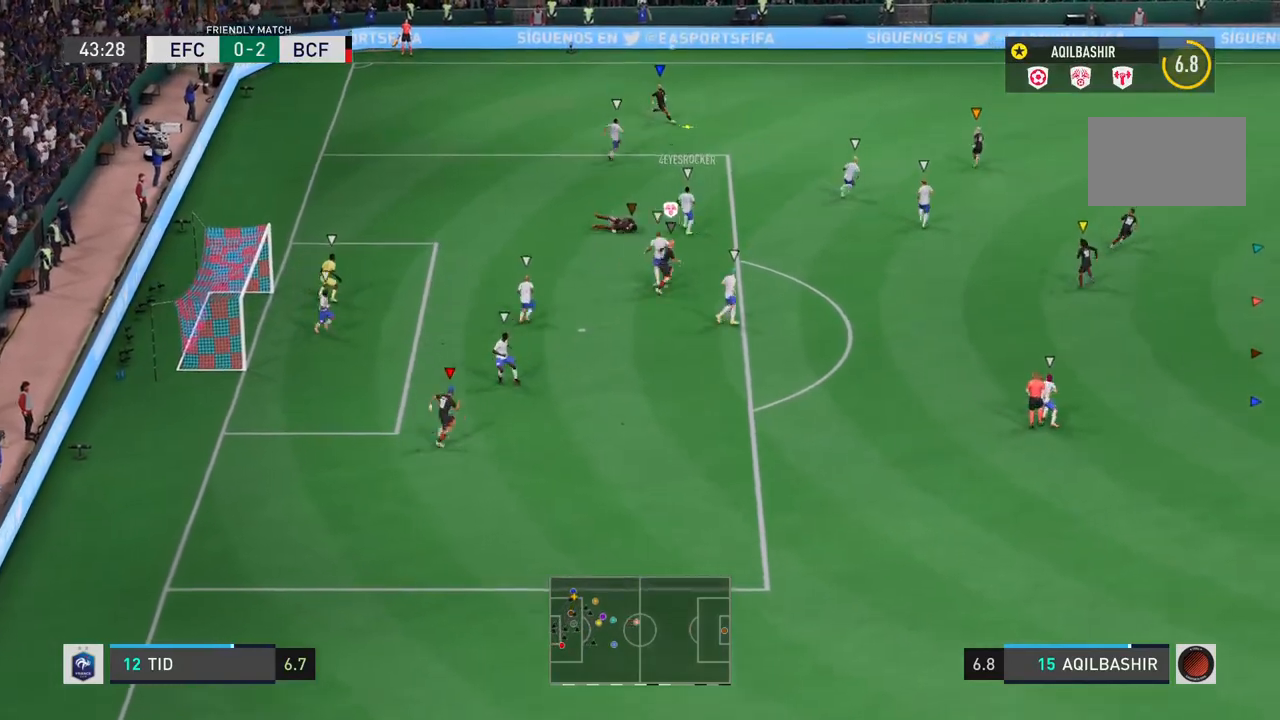
{"buttons": ["L2"], "left_stick": "down", "right_stick": "center", "events": [[133, "L2", "down"], [250, "left_stick", "down-right"], [383, "left_stick", "down"]]}
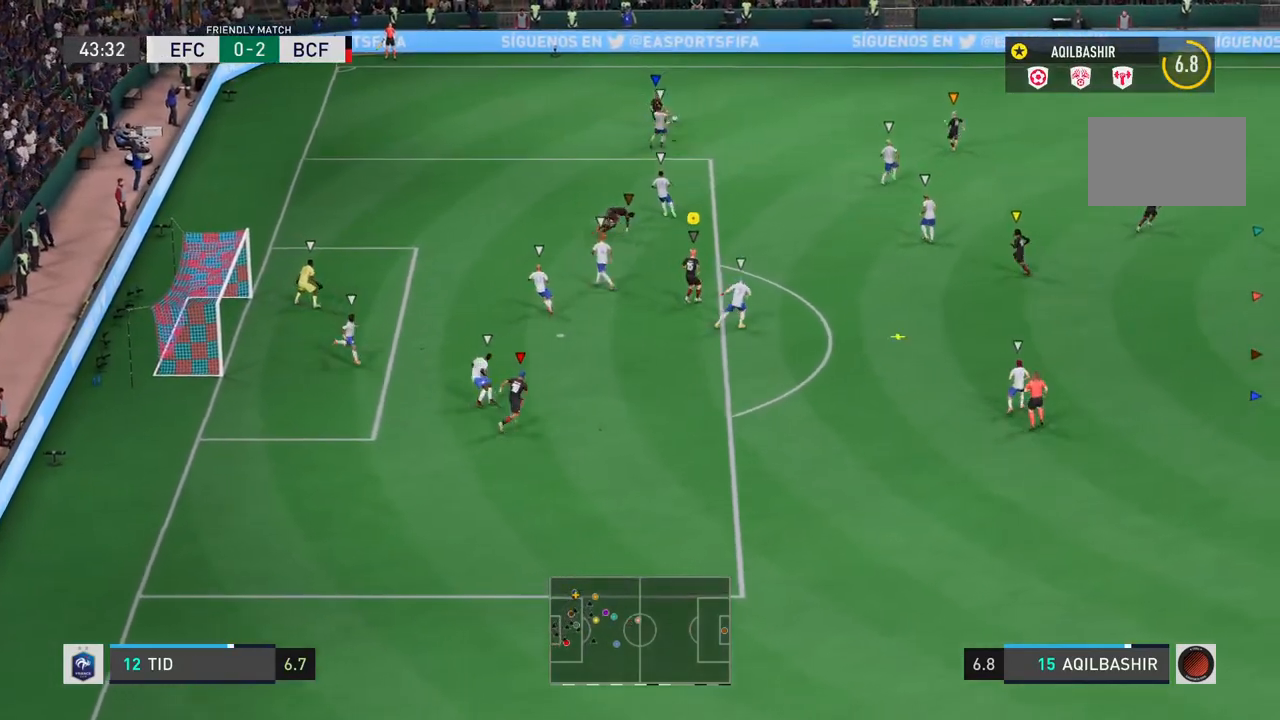
{"buttons": ["L2"], "left_stick": "down", "right_stick": "center", "events": []}
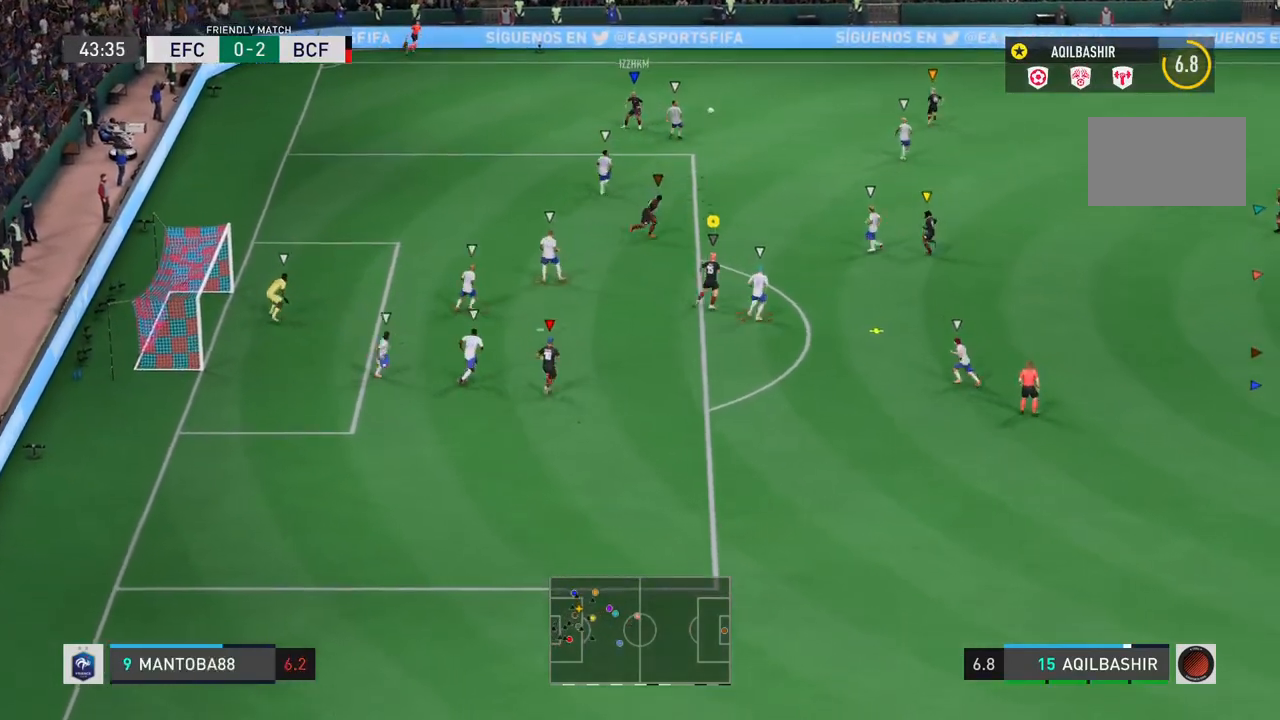
{"buttons": ["CROSS", "L2"], "left_stick": "left", "right_stick": "center", "events": [[100, "R2", "down"], [233, "left_stick", "up-right"], [433, "CROSS", "down"], [433, "R2", "up"], [433, "left_stick", "left"]]}
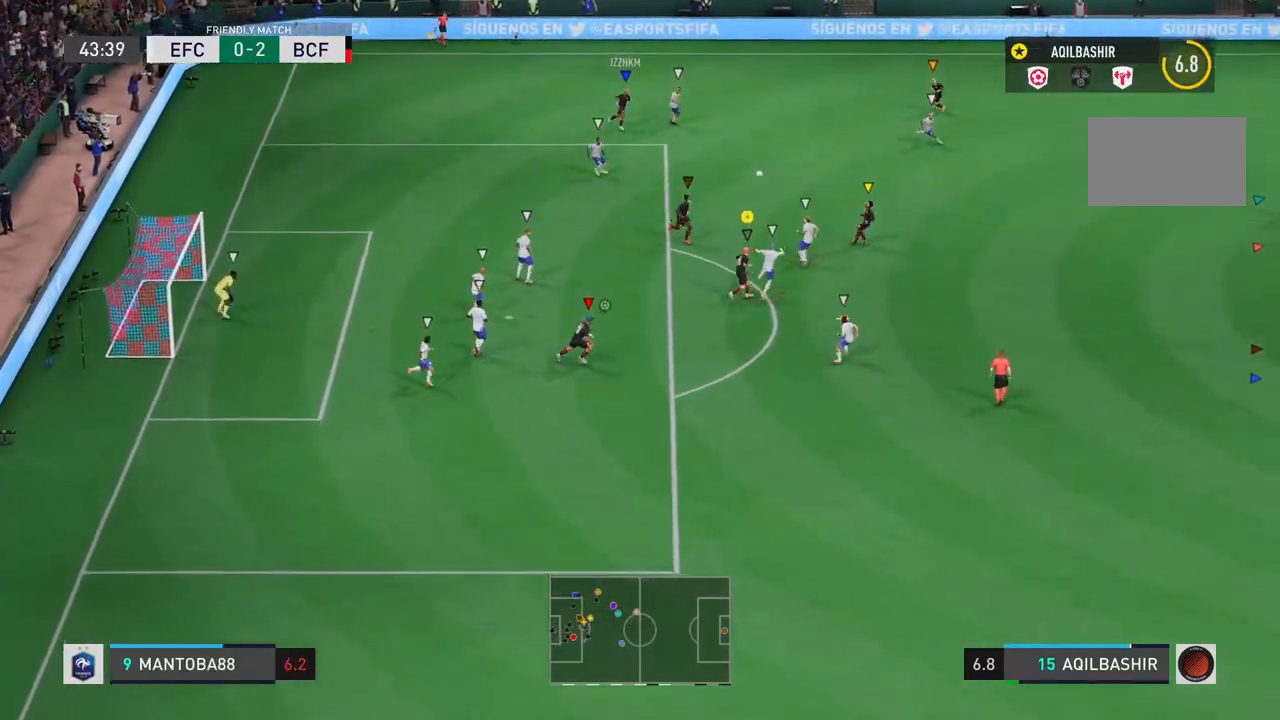
{"buttons": ["L2"], "left_stick": "up-right", "right_stick": "center", "events": [[67, "CROSS", "up"], [200, "left_stick", "up-left"], [433, "left_stick", "up-right"]]}
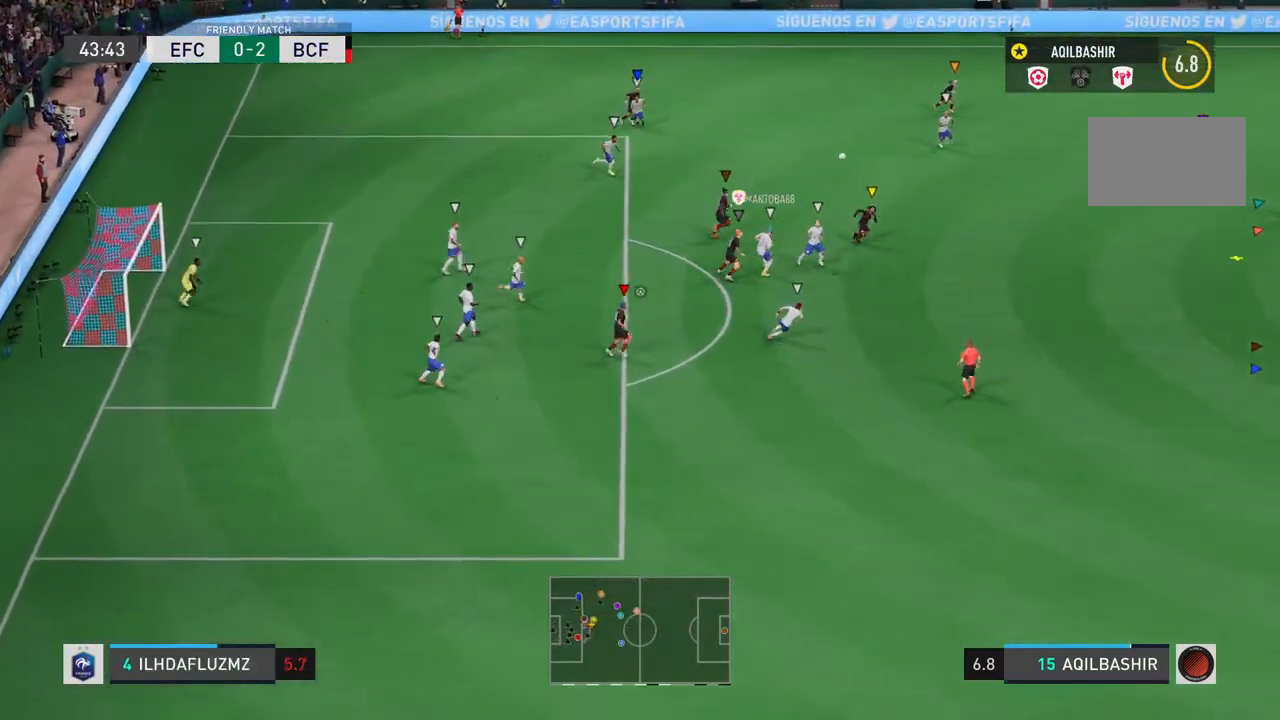
{"buttons": ["R2"], "left_stick": "right", "right_stick": "center", "events": [[67, "R2", "down"], [150, "left_stick", "right"], [283, "L2", "up"]]}
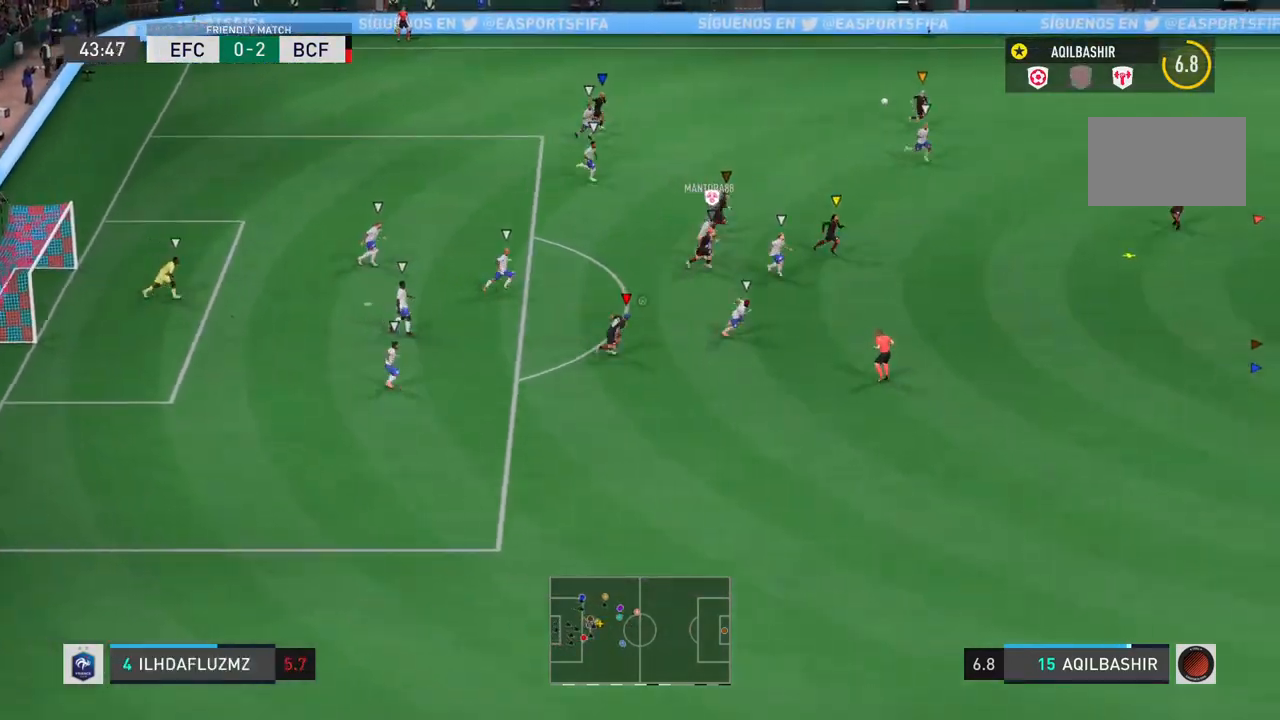
{"buttons": ["R2"], "left_stick": "right", "right_stick": "center", "events": []}
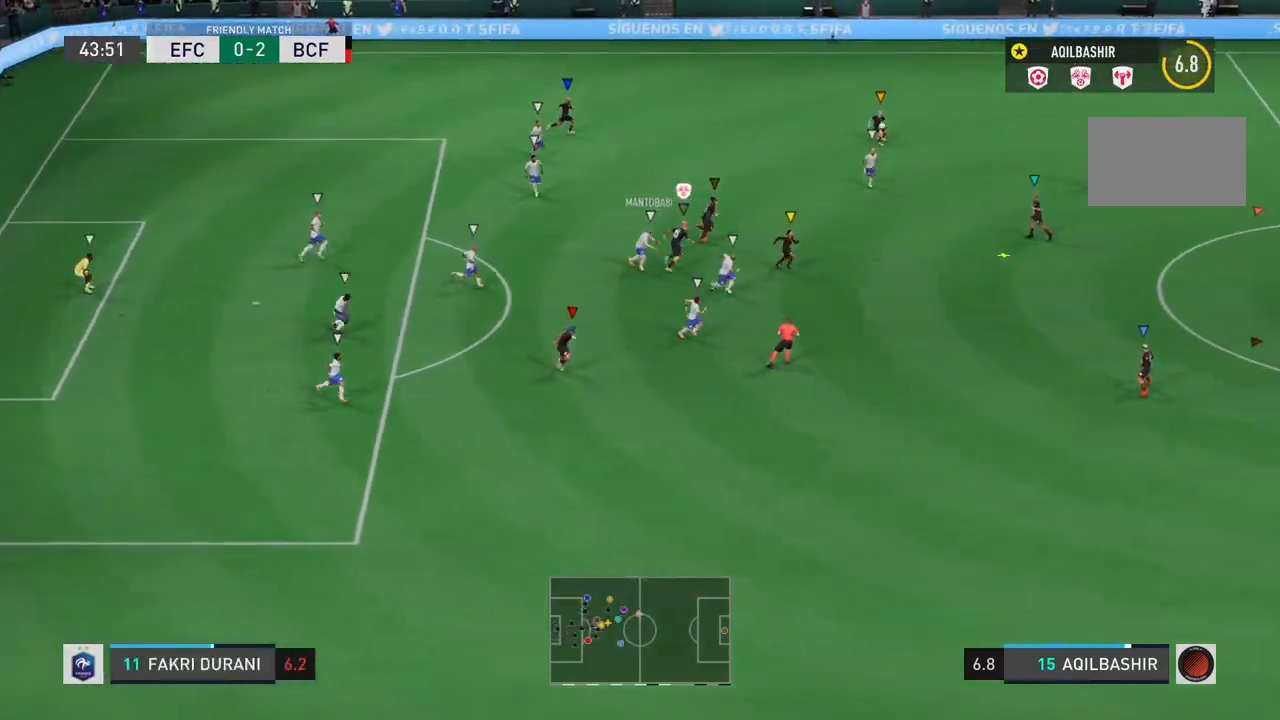
{"buttons": ["R2"], "left_stick": "right", "right_stick": "center", "events": []}
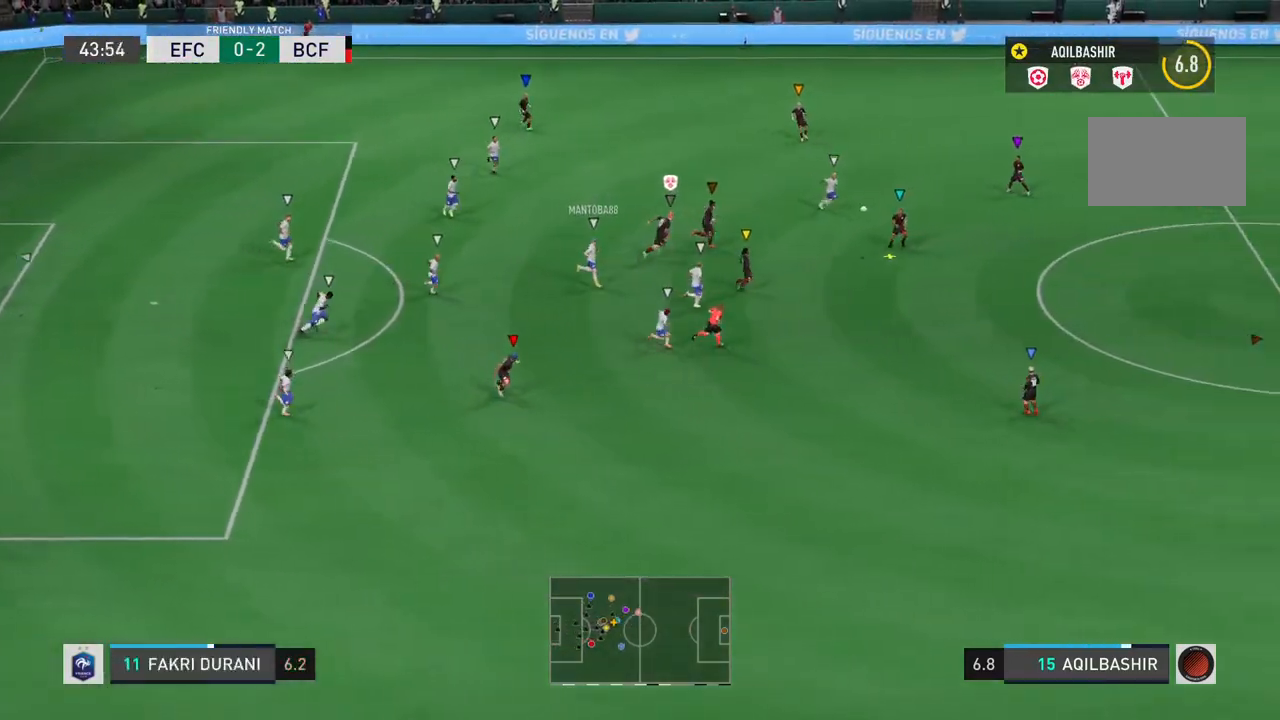
{"buttons": ["R2"], "left_stick": "right", "right_stick": "center", "events": []}
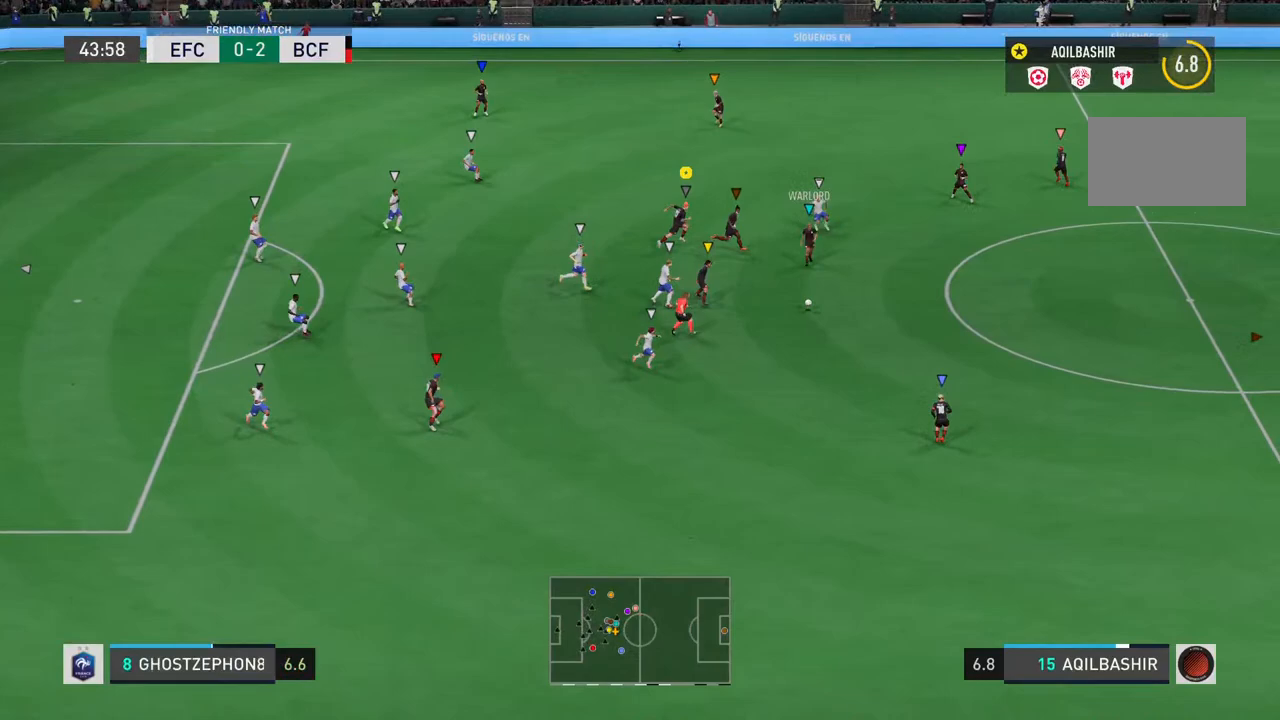
{"buttons": ["R2"], "left_stick": "right", "right_stick": "center", "events": []}
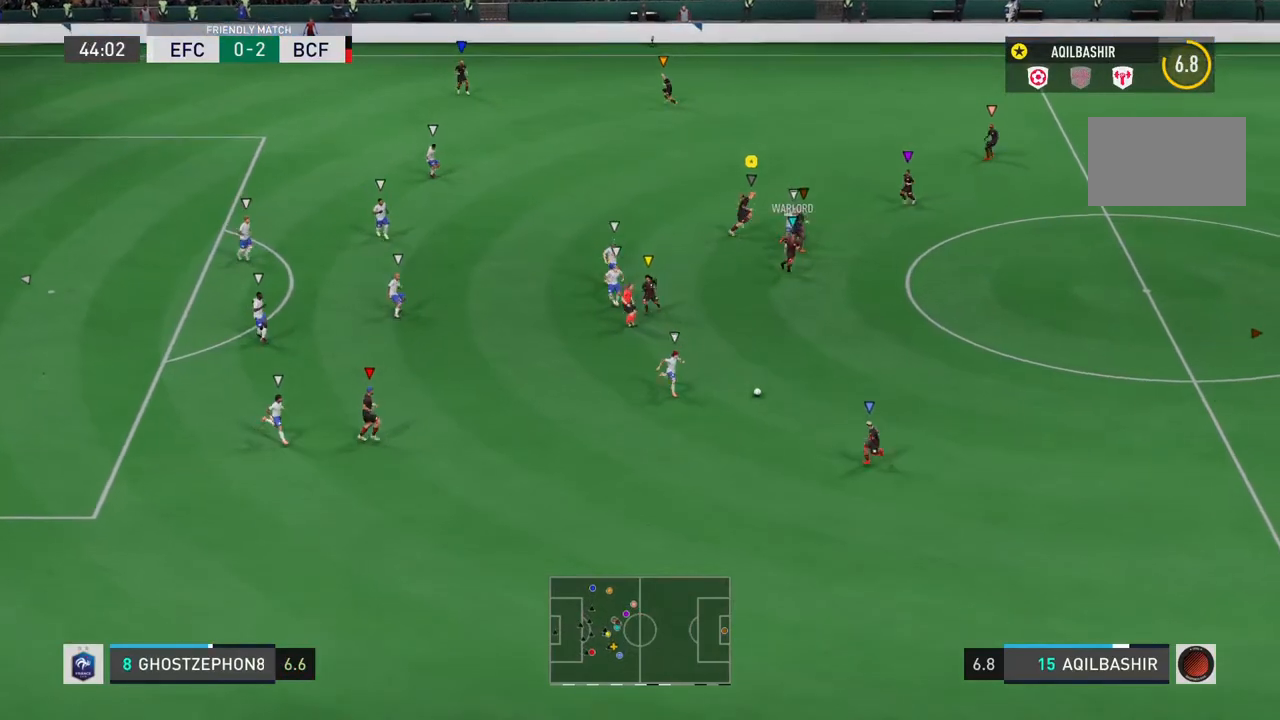
{"buttons": [], "left_stick": "down-right", "right_stick": "center", "events": [[183, "R2", "up"], [233, "left_stick", "down-right"]]}
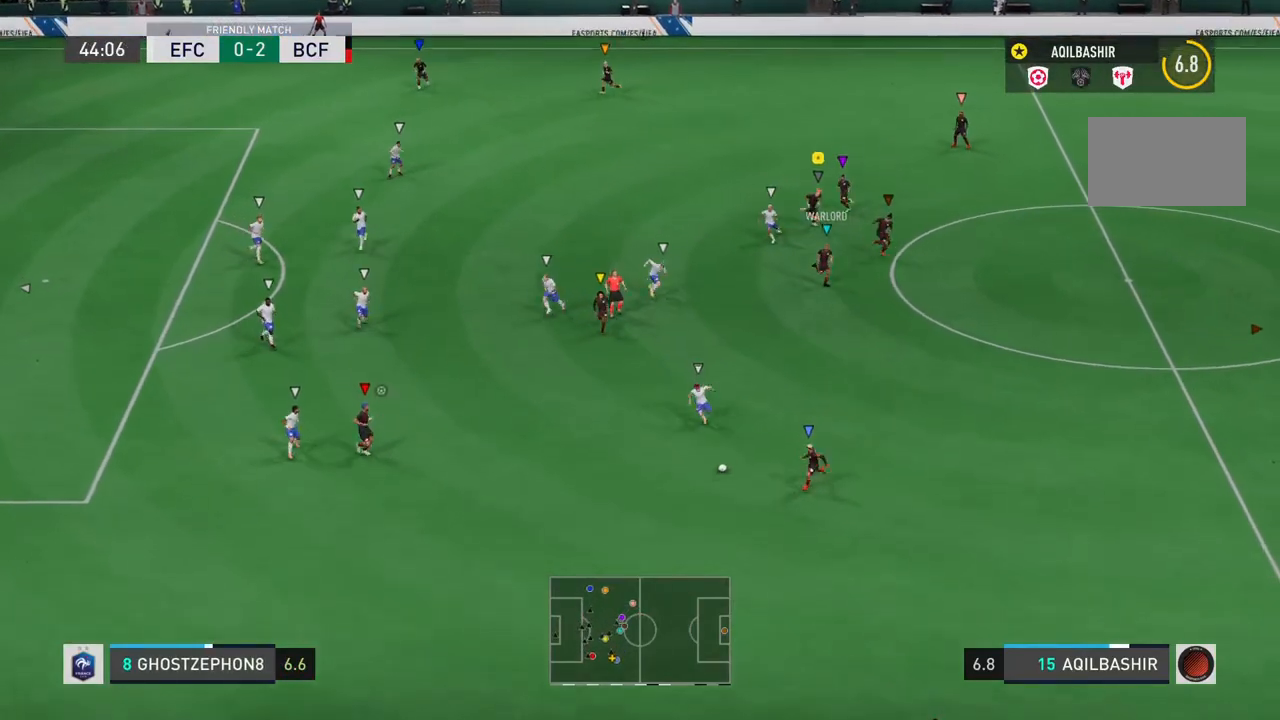
{"buttons": ["R2"], "left_stick": "down-right", "right_stick": "center", "events": [[350, "R2", "down"]]}
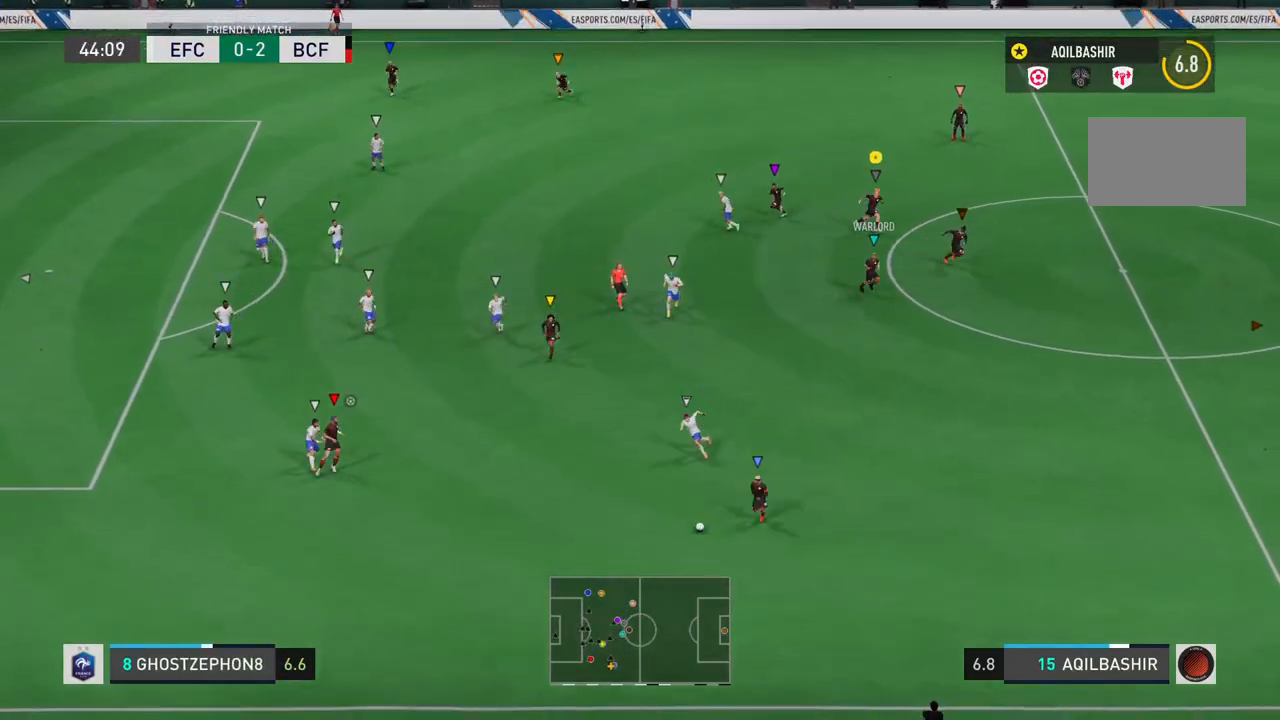
{"buttons": [], "left_stick": "down-right", "right_stick": "center", "events": [[317, "R2", "up"]]}
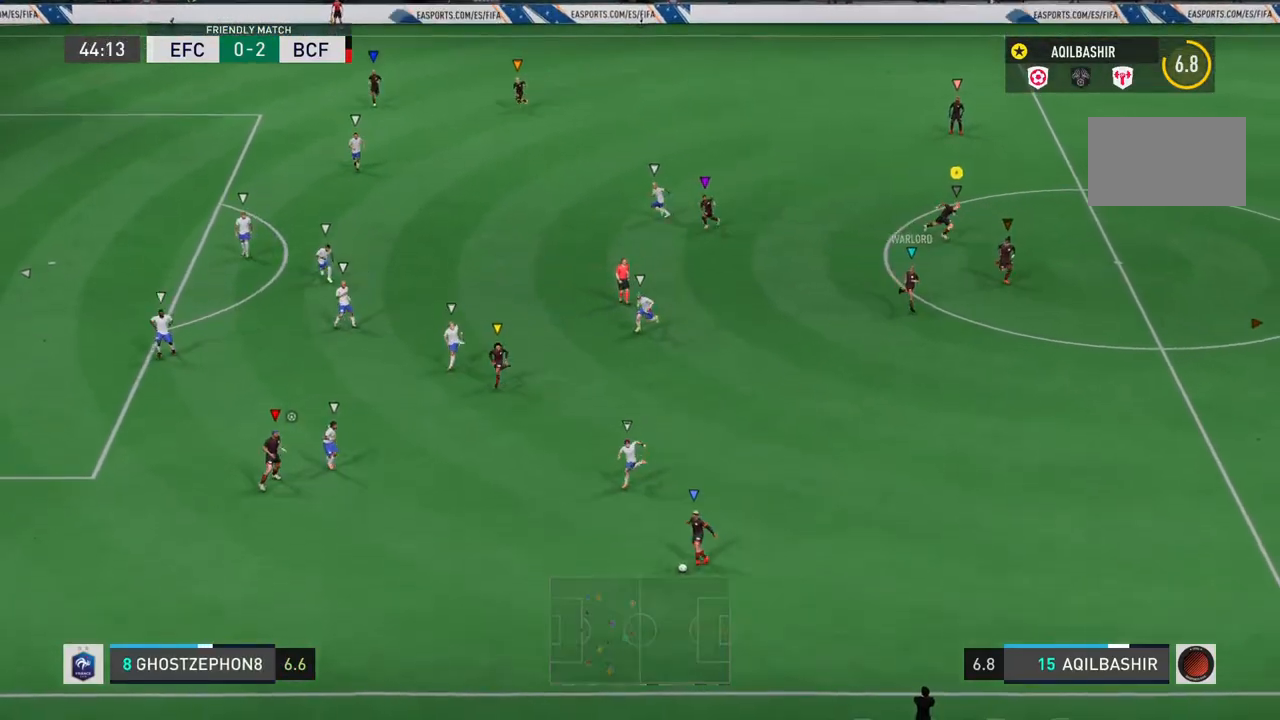
{"buttons": [], "left_stick": "center", "right_stick": "center", "events": [[117, "left_stick", "center"]]}
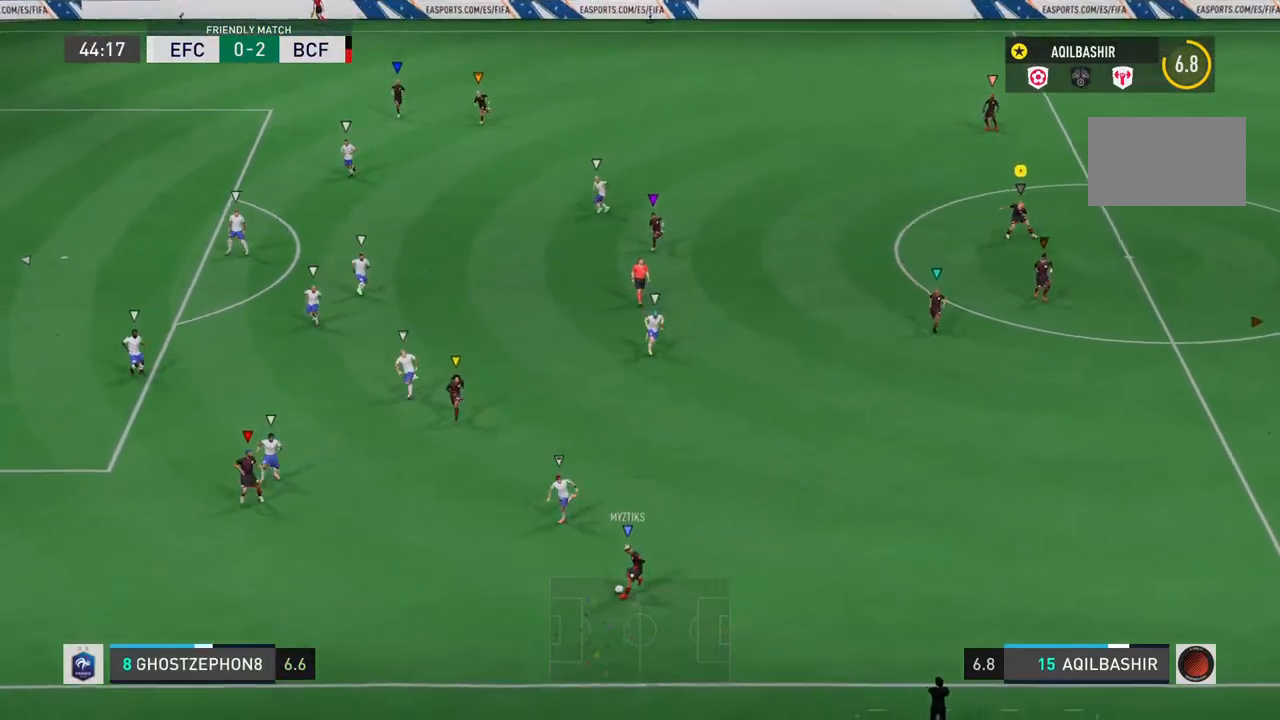
{"buttons": [], "left_stick": "right", "right_stick": "center", "events": [[150, "left_stick", "right"]]}
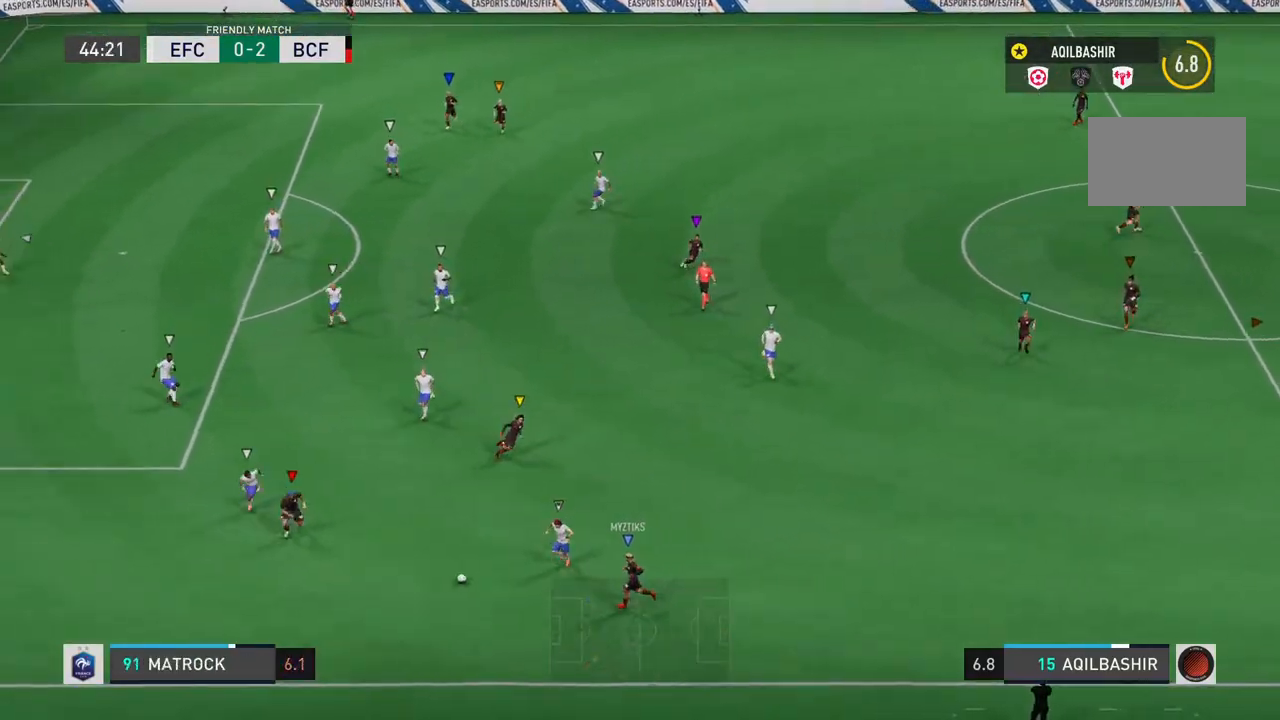
{"buttons": [], "left_stick": "center", "right_stick": "center", "events": [[33, "left_stick", "center"]]}
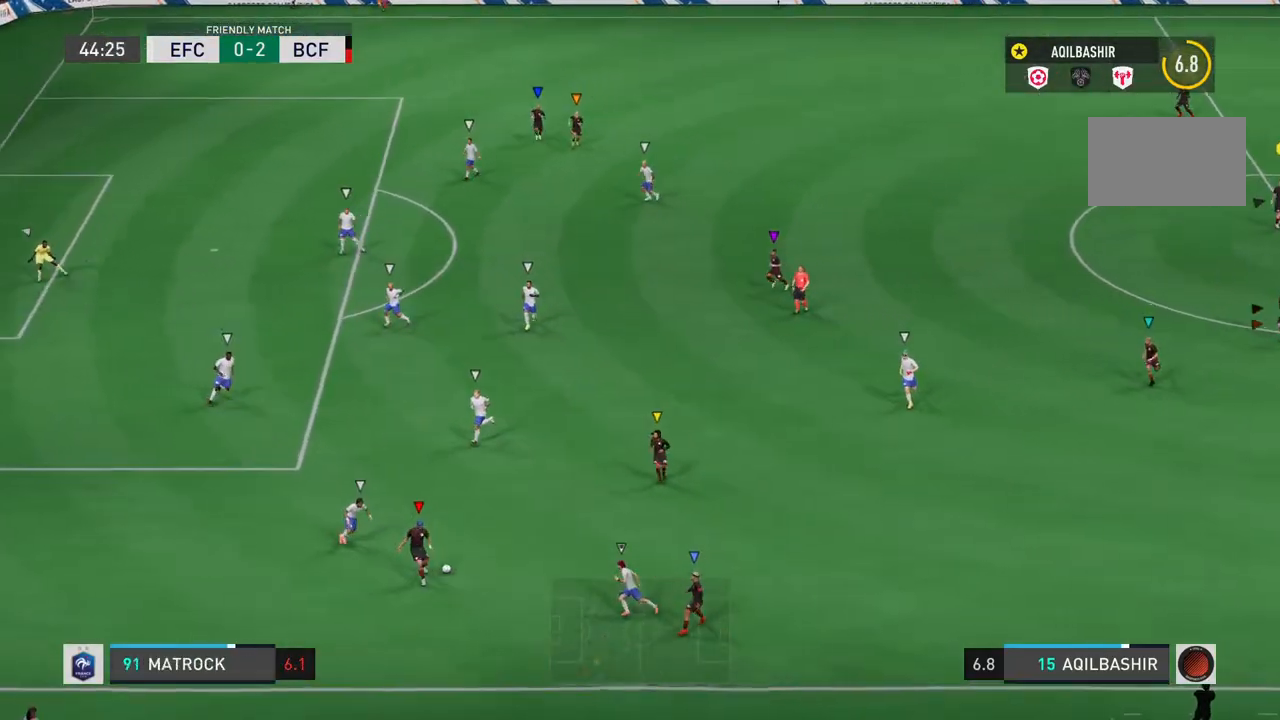
{"buttons": ["L1"], "left_stick": "center", "right_stick": "center", "events": [[33, "L1", "down"]]}
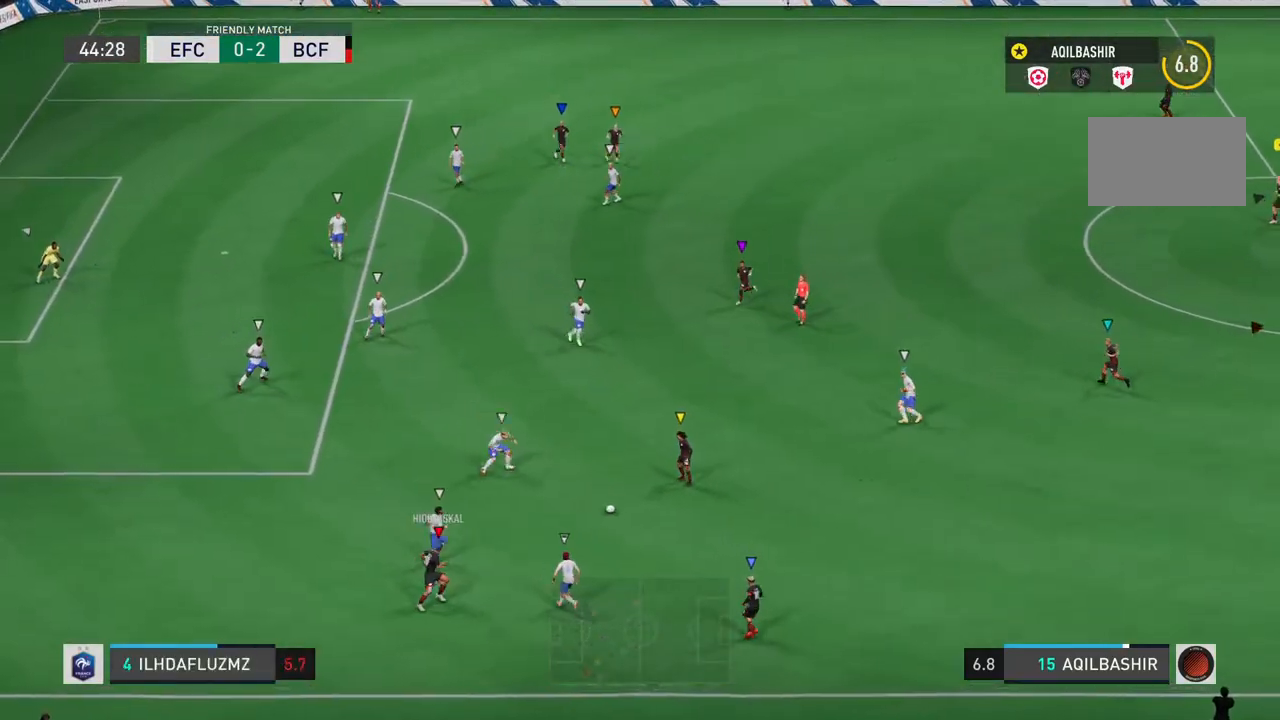
{"buttons": ["L1"], "left_stick": "center", "right_stick": "center", "events": []}
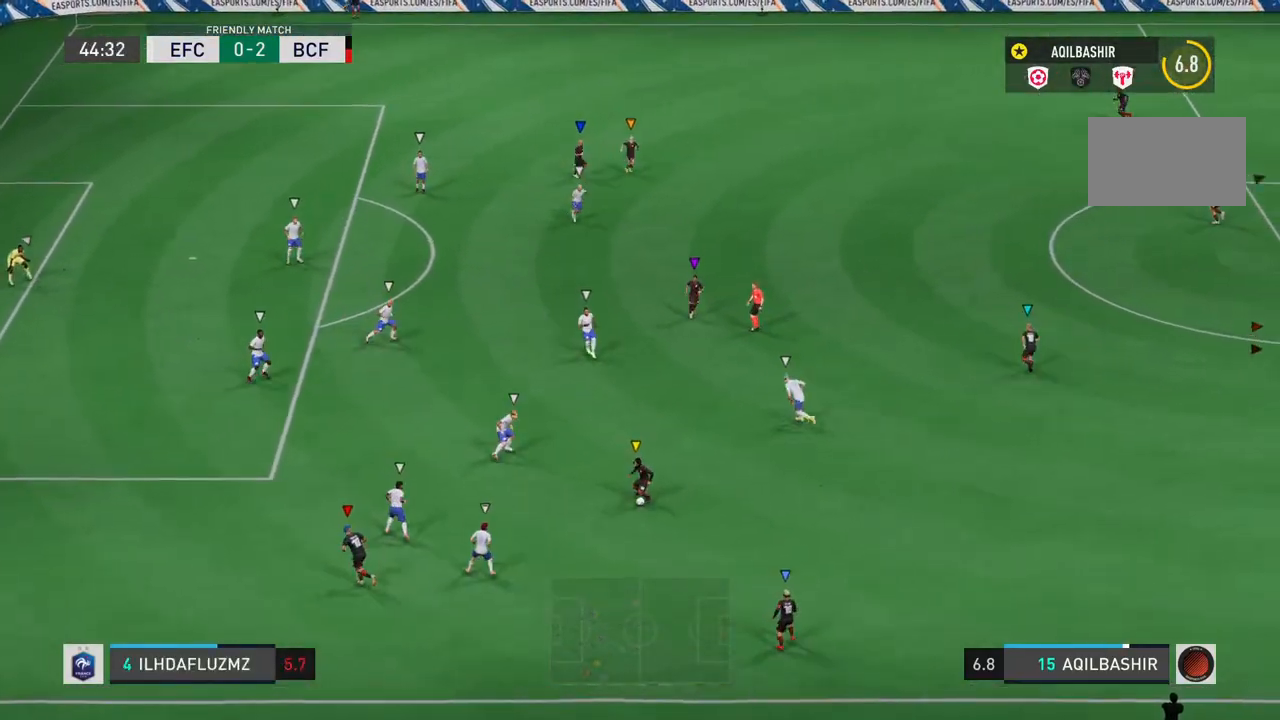
{"buttons": ["L1"], "left_stick": "center", "right_stick": "center", "events": []}
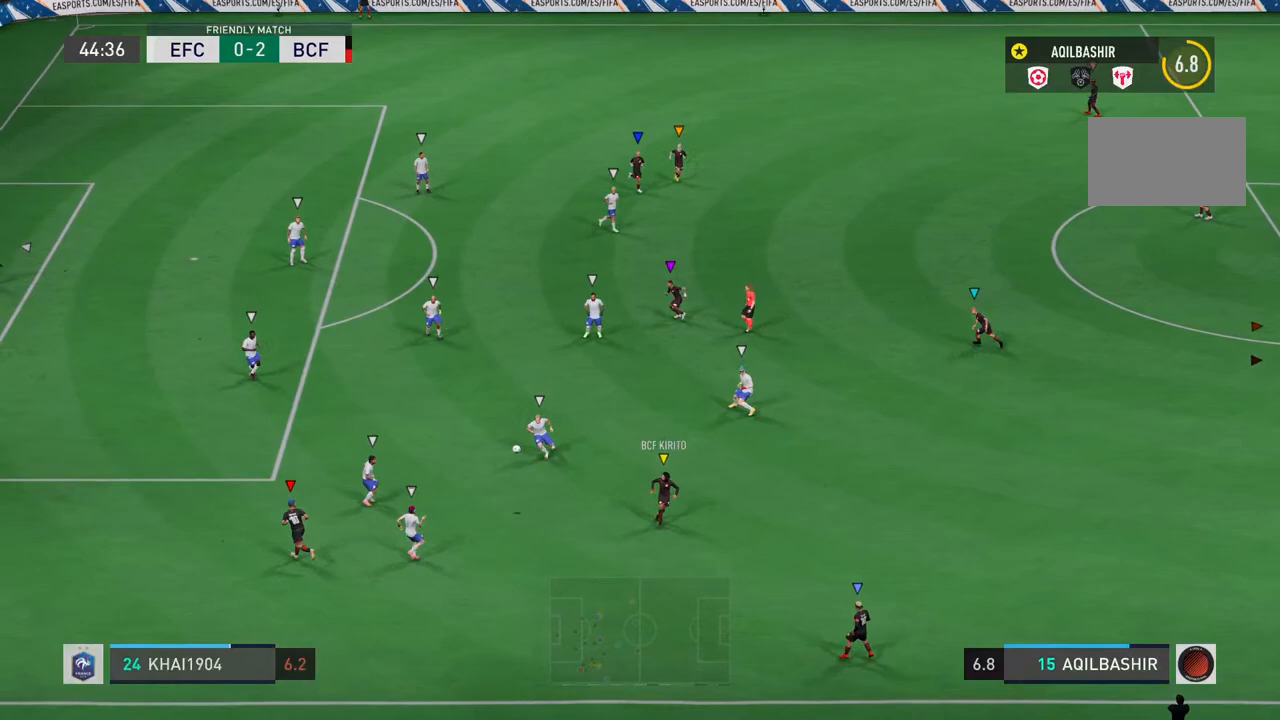
{"buttons": ["L1"], "left_stick": "center", "right_stick": "center", "events": []}
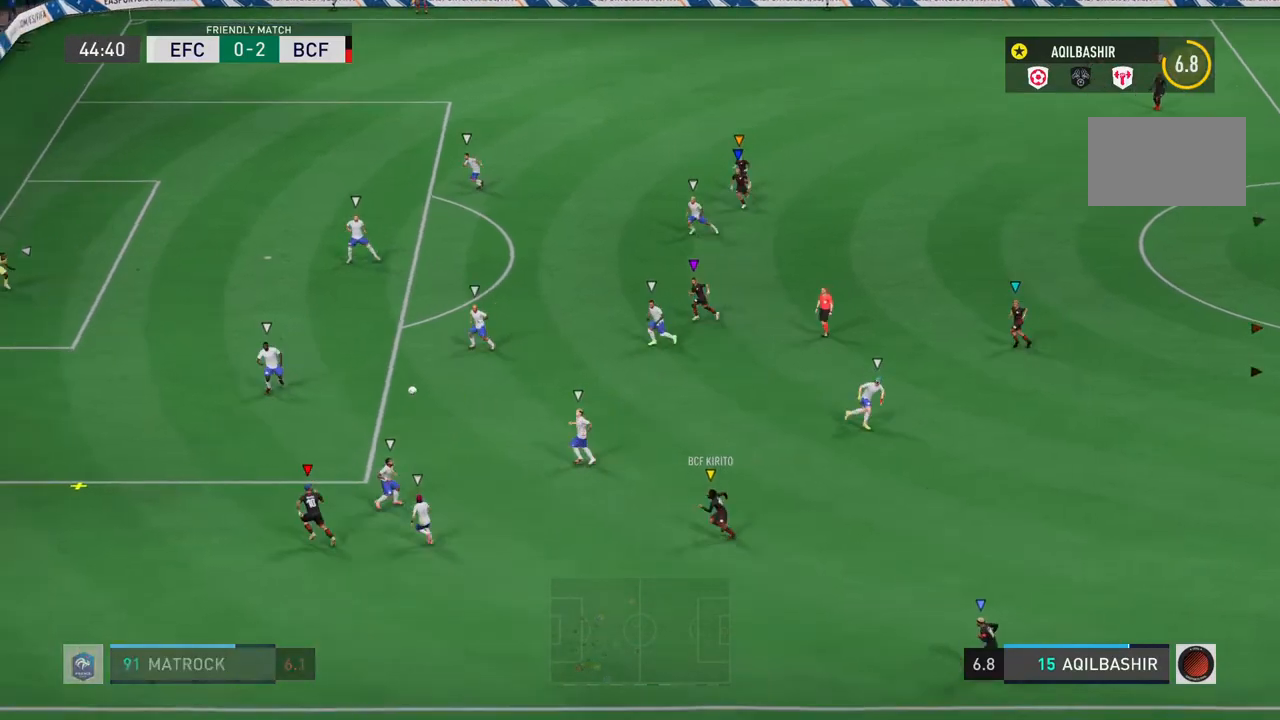
{"buttons": ["L1"], "left_stick": "center", "right_stick": "center", "events": []}
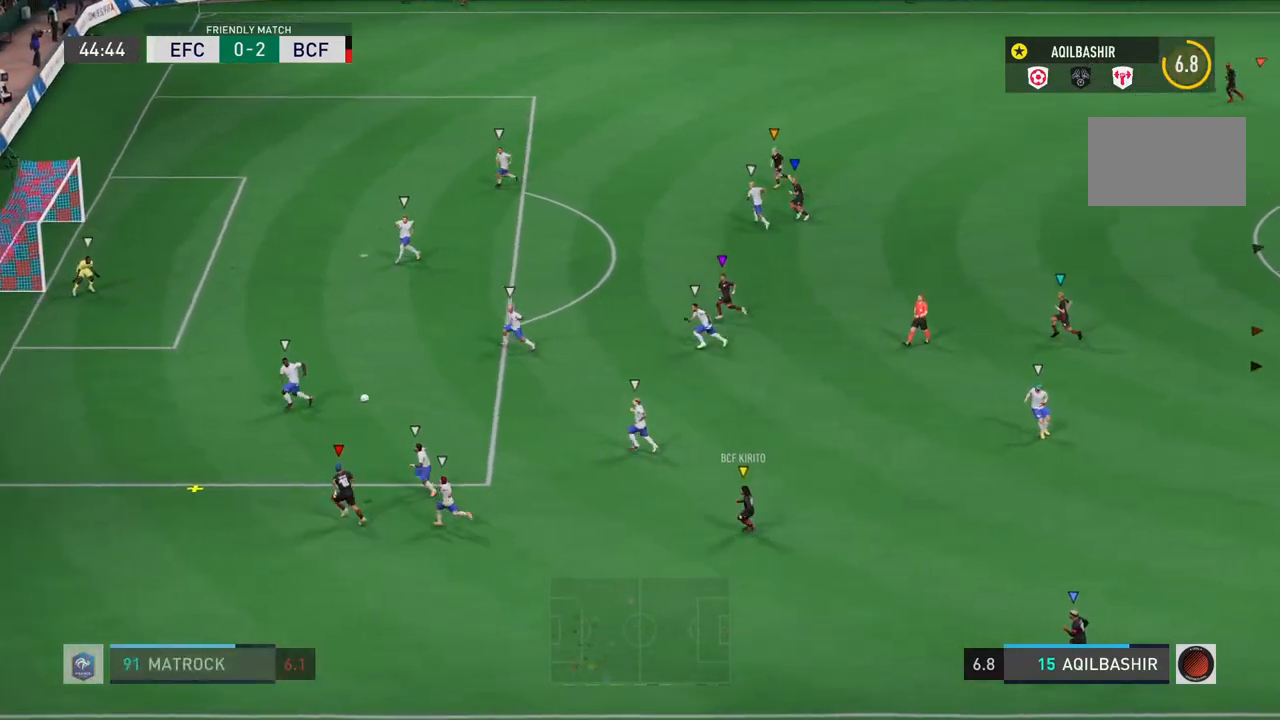
{"buttons": ["L1"], "left_stick": "center", "right_stick": "center", "events": []}
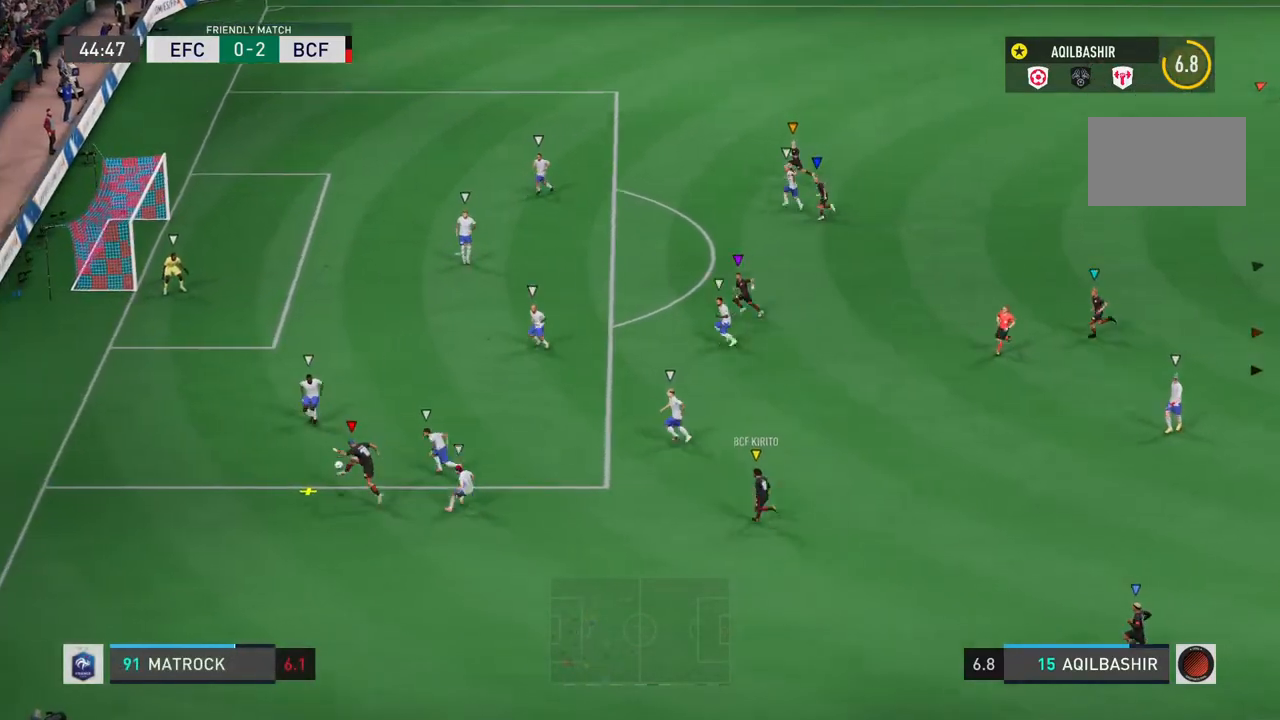
{"buttons": ["L1"], "left_stick": "center", "right_stick": "center", "events": []}
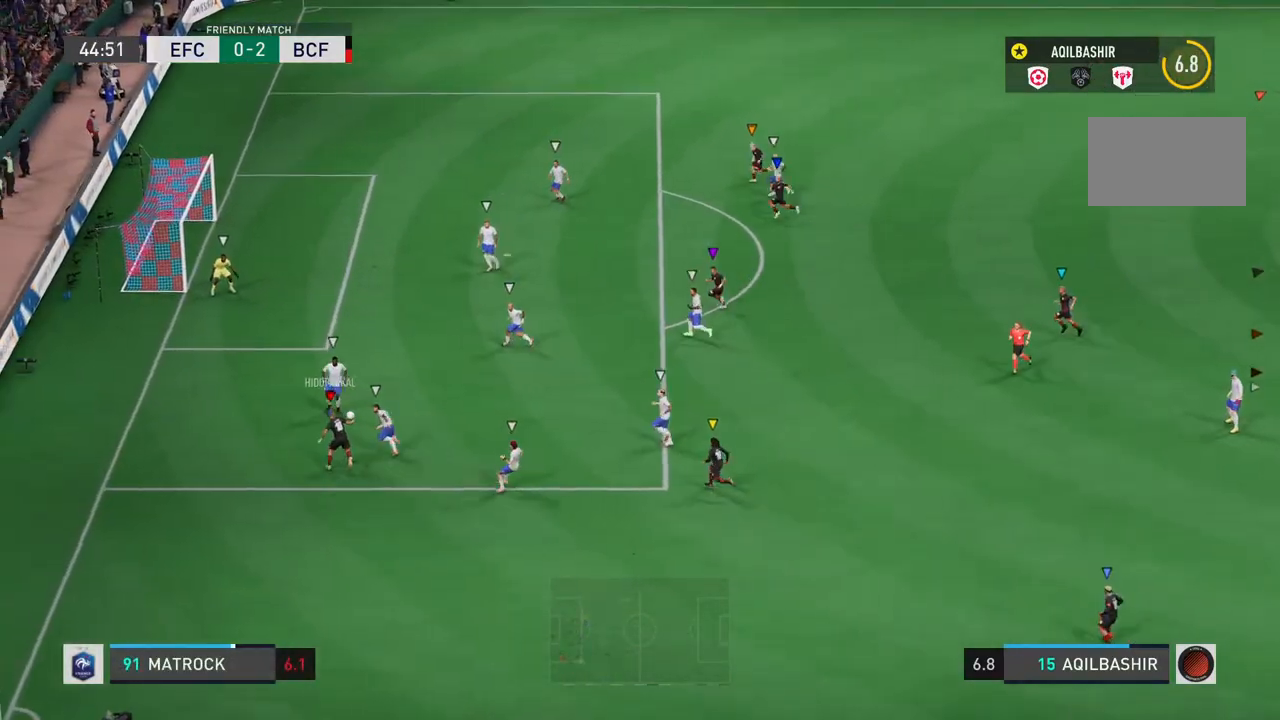
{"buttons": ["L1"], "left_stick": "center", "right_stick": "center", "events": []}
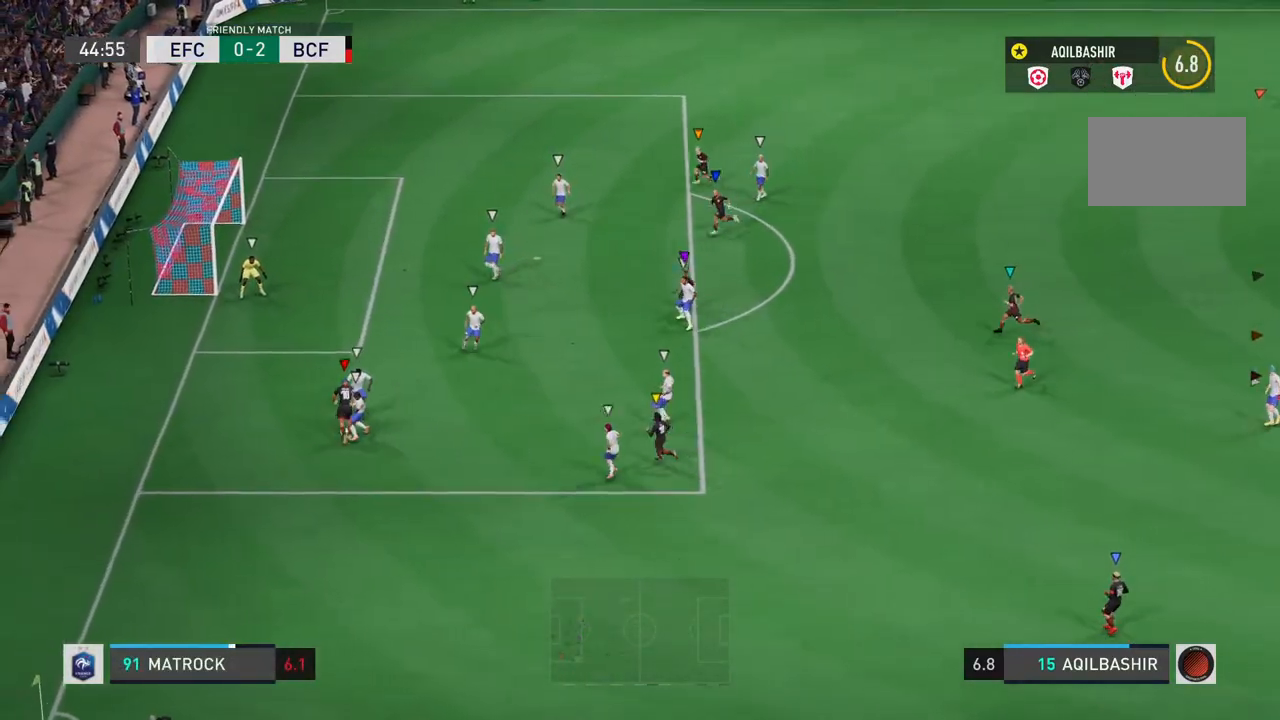
{"buttons": ["L1"], "left_stick": "center", "right_stick": "center", "events": []}